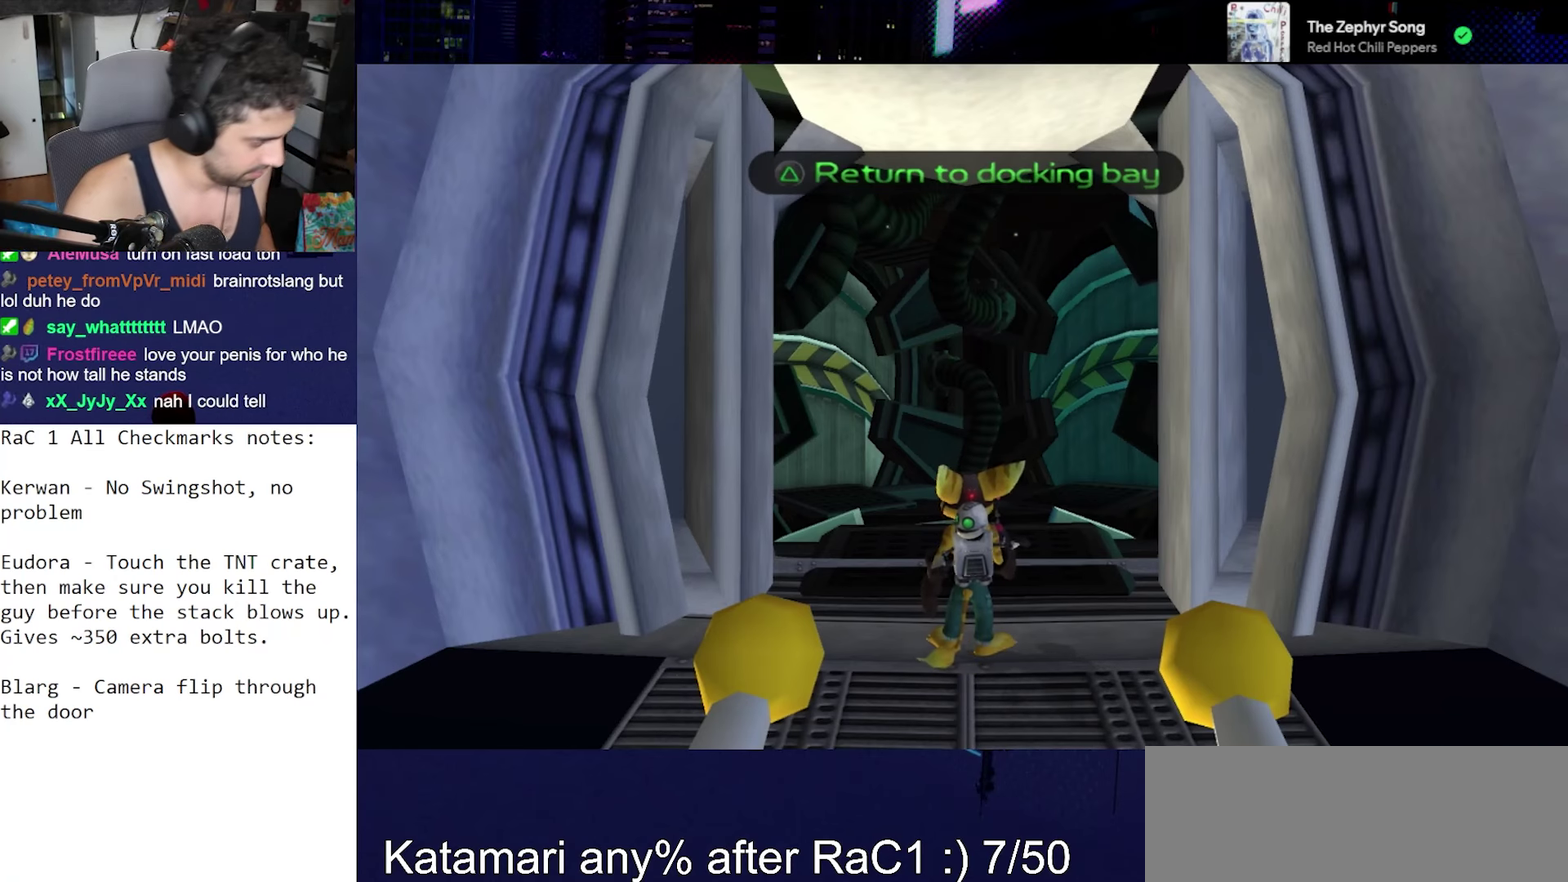
Gameplay with a controller (PlayStation layout); each line is a JSON object with the inputs held at the frame after it. "events" lists button and stick changes between this image and that frame as [ms after this image, input, new state], when the widget could be followed in between. Not read: L3 R3.
{"buttons": [], "left_stick": "up", "right_stick": "down-left", "events": [[183, "right_stick", "left"], [250, "right_stick", "center"], [350, "left_stick", "up"], [367, "right_stick", "down-left"]]}
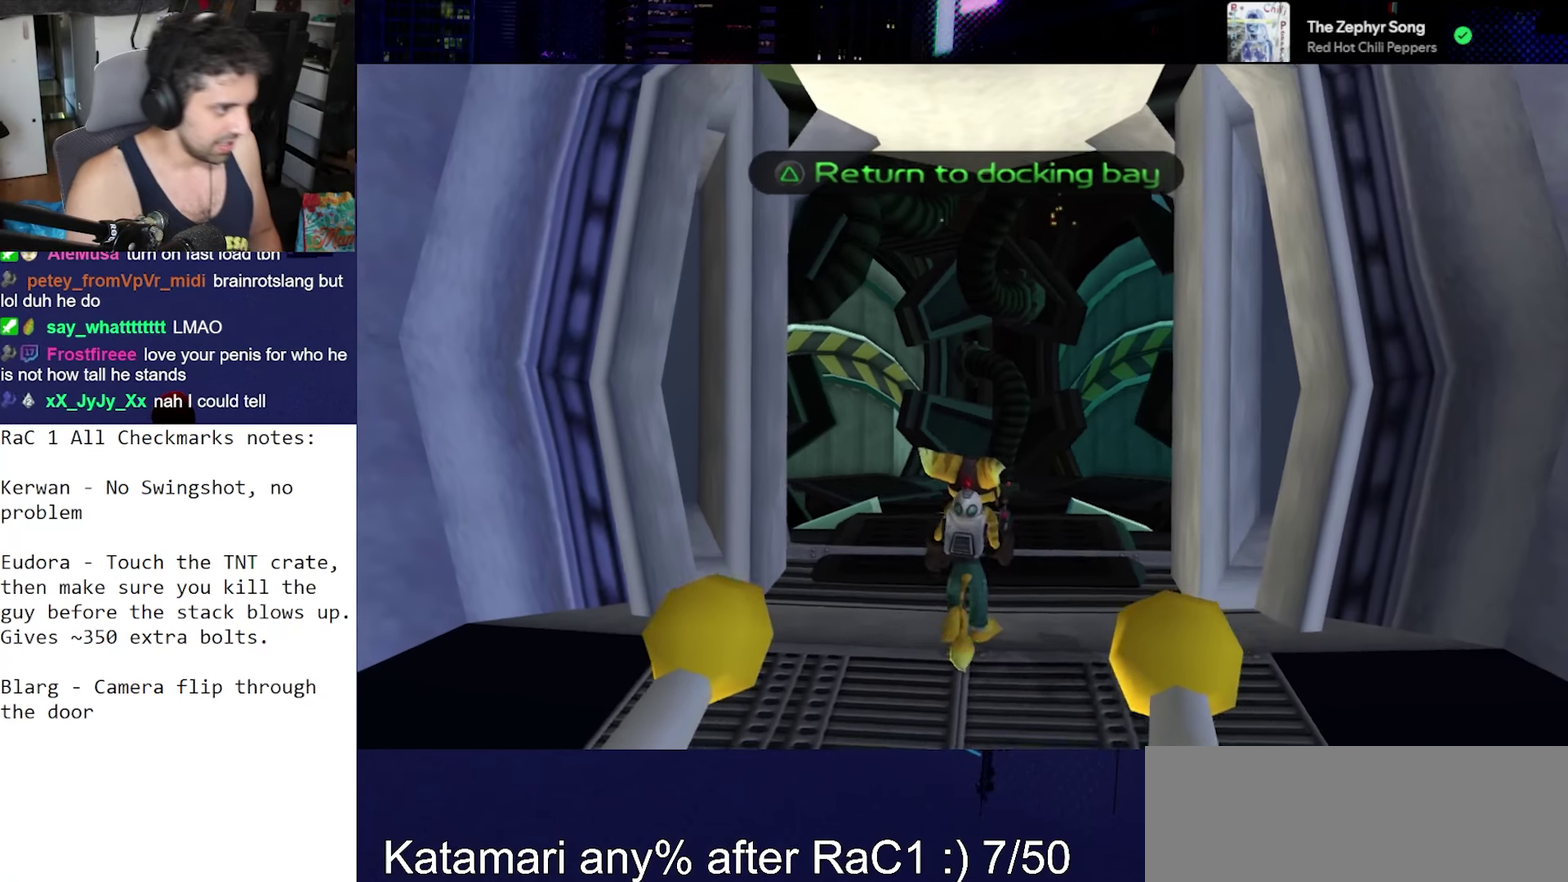
{"buttons": [], "left_stick": "up-right", "right_stick": "down-left", "events": [[17, "right_stick", "left"], [67, "CROSS", "down"], [233, "CROSS", "up"], [250, "right_stick", "down-left"], [350, "left_stick", "up-right"]]}
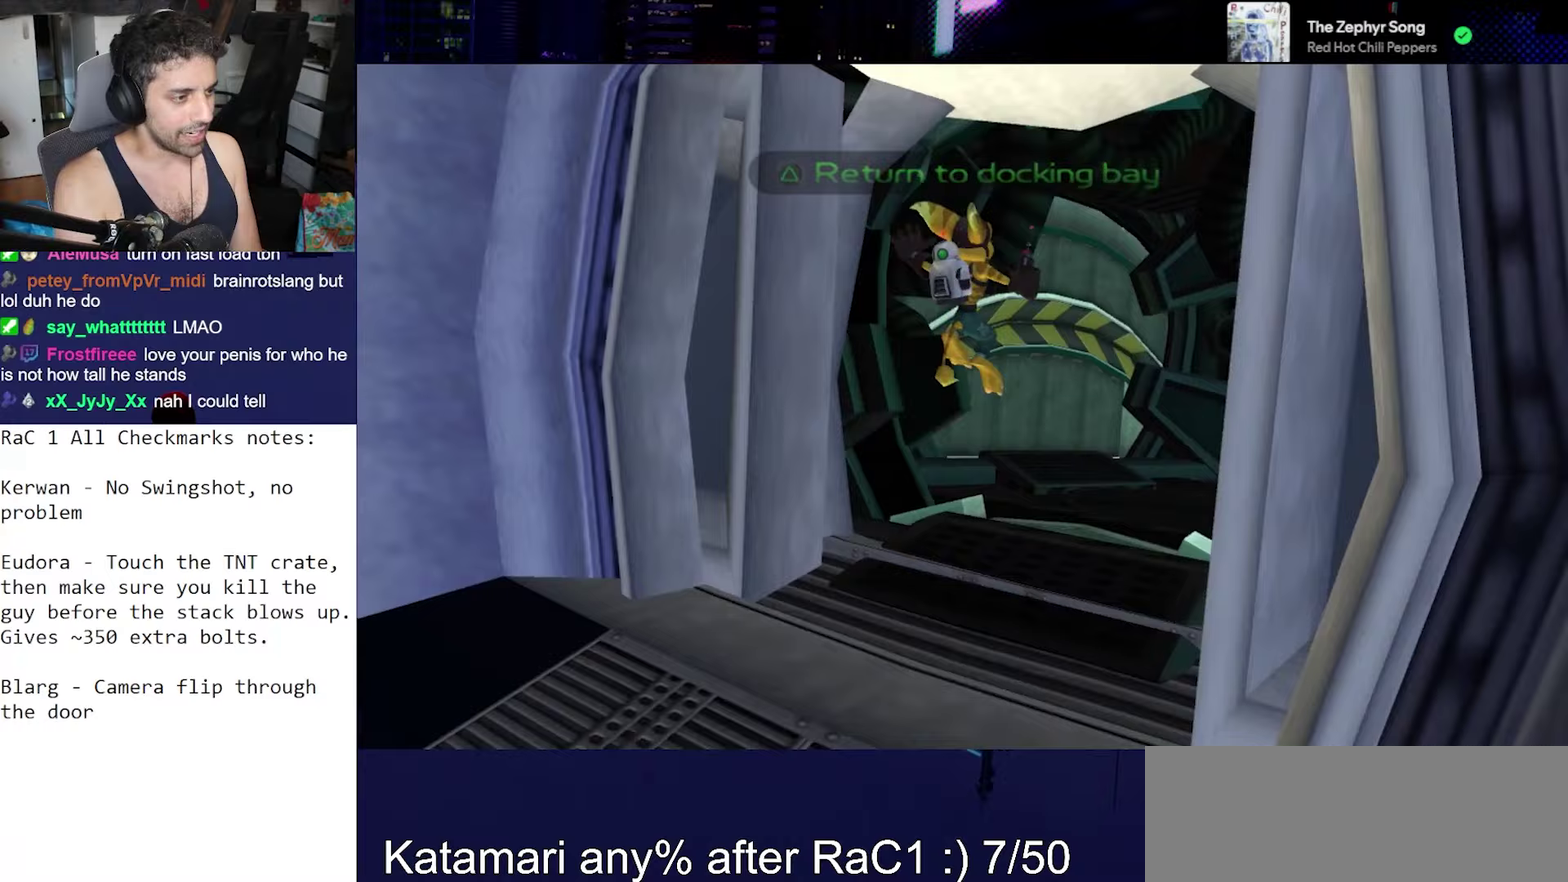
{"buttons": [], "left_stick": "up", "right_stick": "down-left", "events": [[50, "right_stick", "down"], [233, "left_stick", "up"], [250, "right_stick", "center"], [367, "CROSS", "down"], [483, "CROSS", "up"], [500, "right_stick", "down-left"]]}
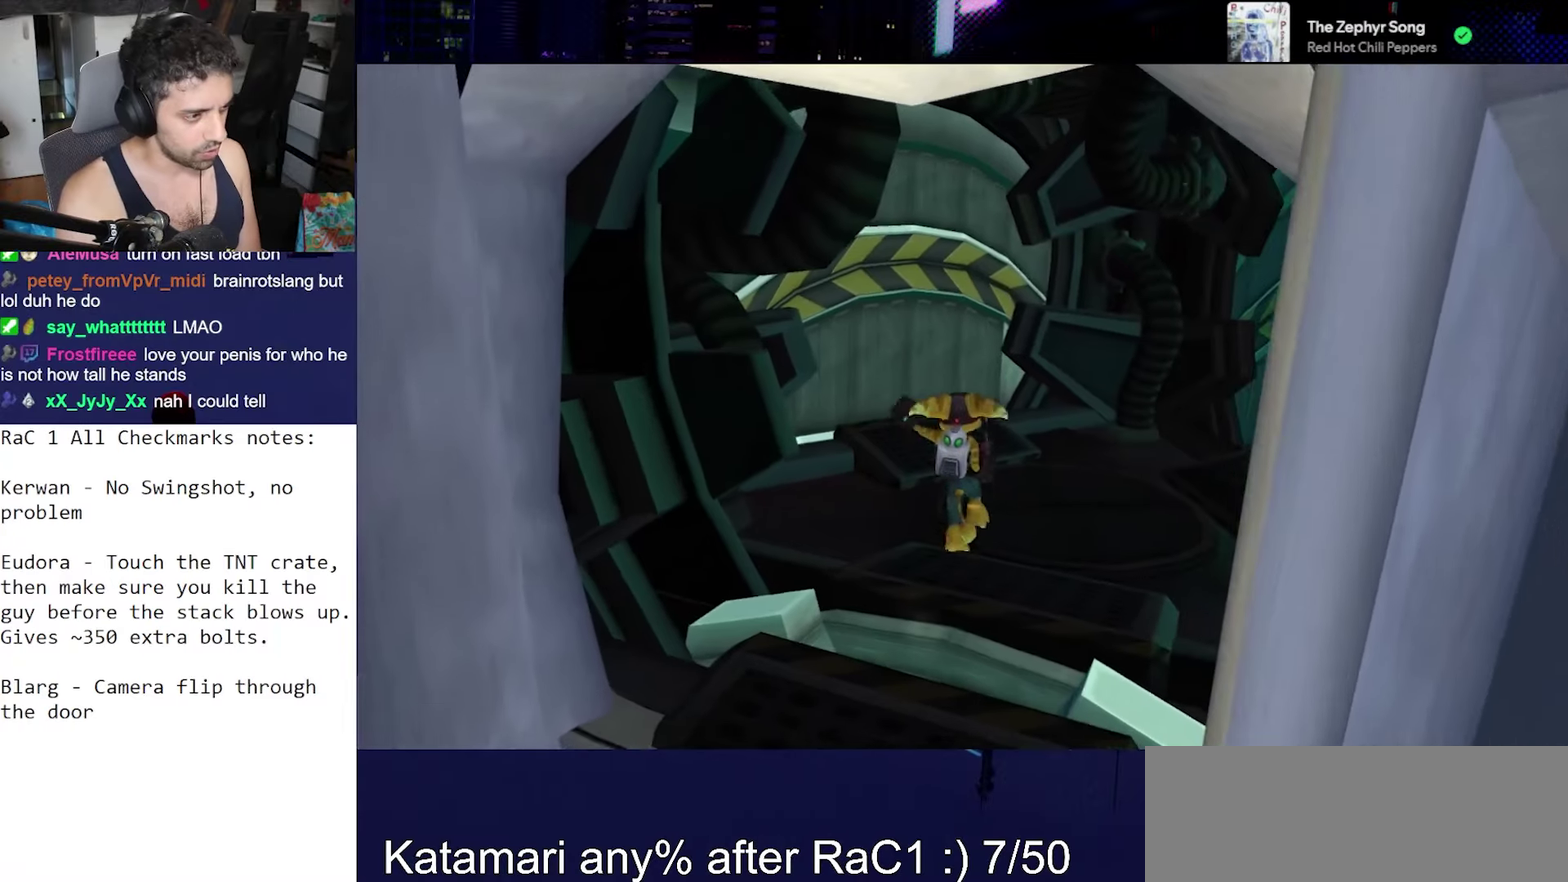
{"buttons": [], "left_stick": "up", "right_stick": "down-left", "events": []}
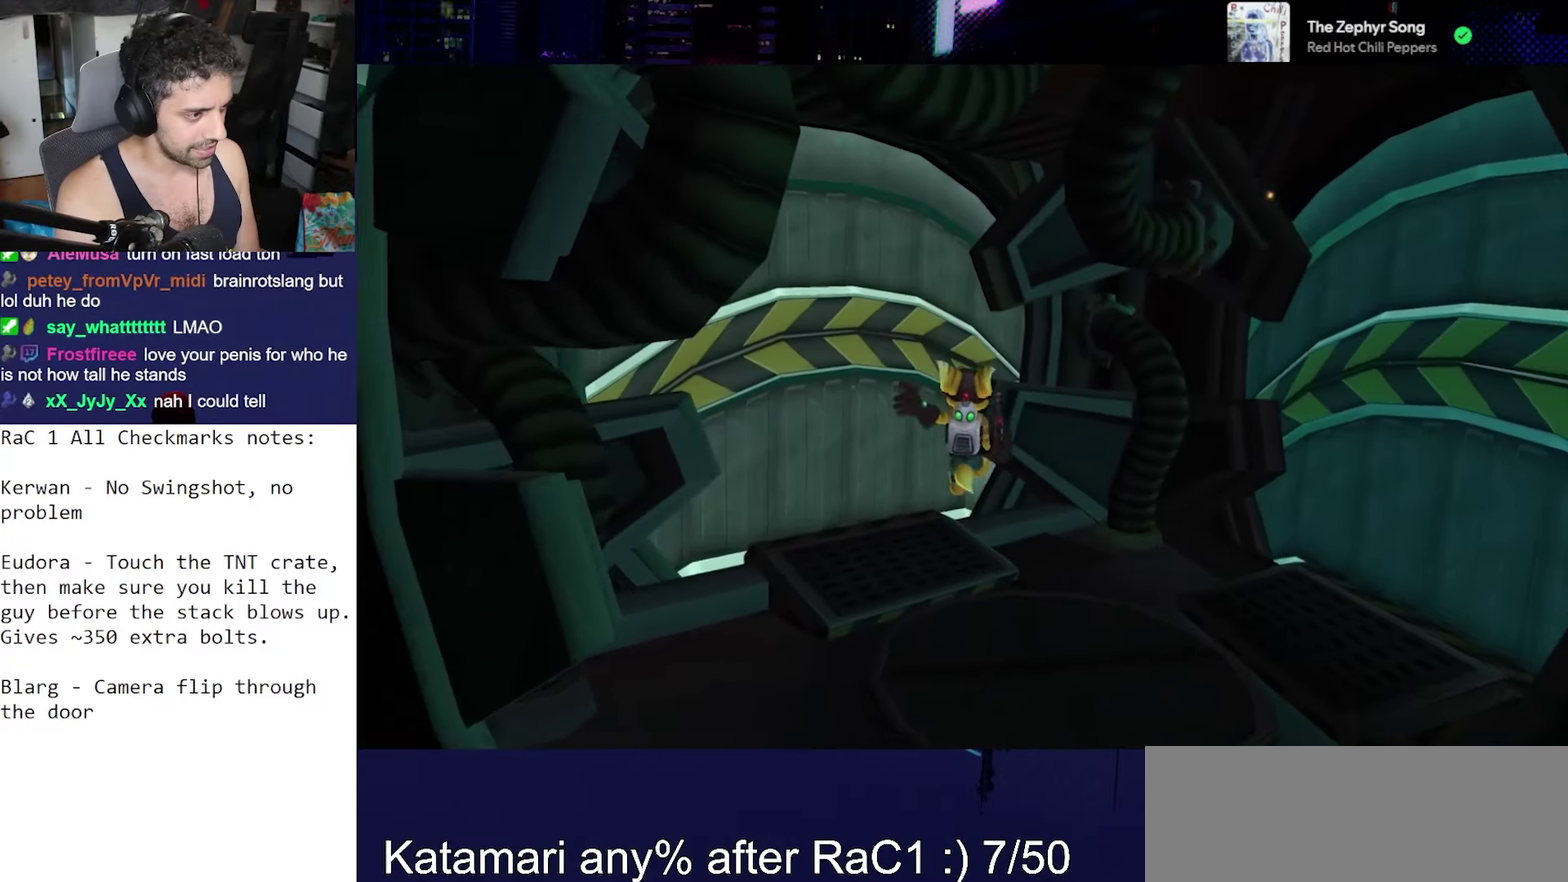
{"buttons": [], "left_stick": "up", "right_stick": "left", "events": [[233, "left_stick", "up-left"], [483, "right_stick", "left"], [500, "left_stick", "up"]]}
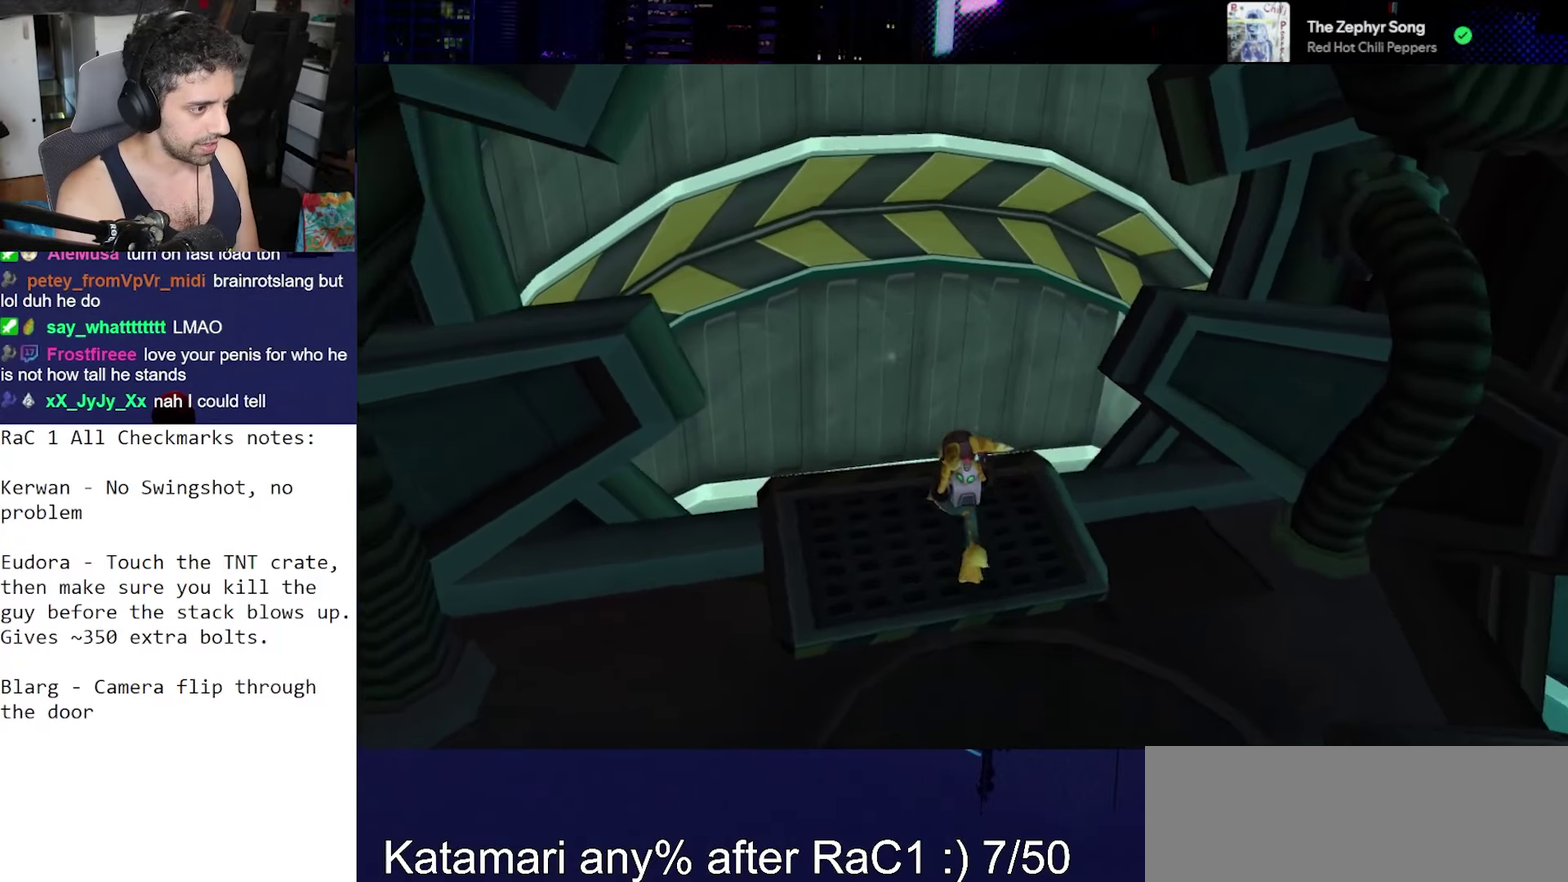
{"buttons": ["R1"], "left_stick": "down", "right_stick": "down", "events": [[67, "right_stick", "center"], [233, "R1", "down"], [300, "left_stick", "down"], [433, "right_stick", "down"]]}
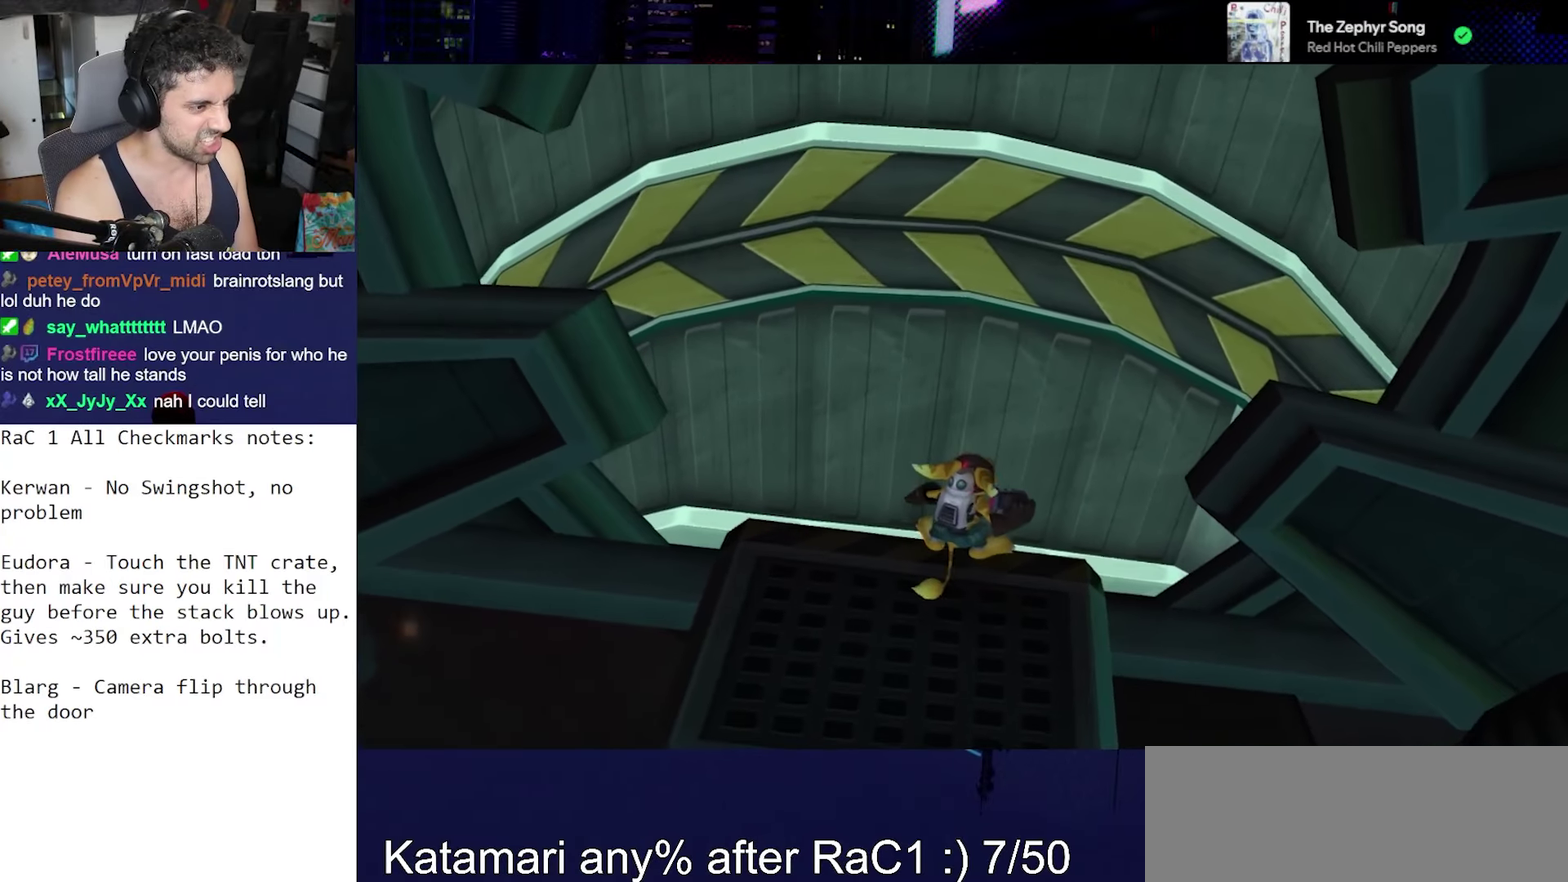
{"buttons": ["R1"], "left_stick": "down", "right_stick": "down", "events": []}
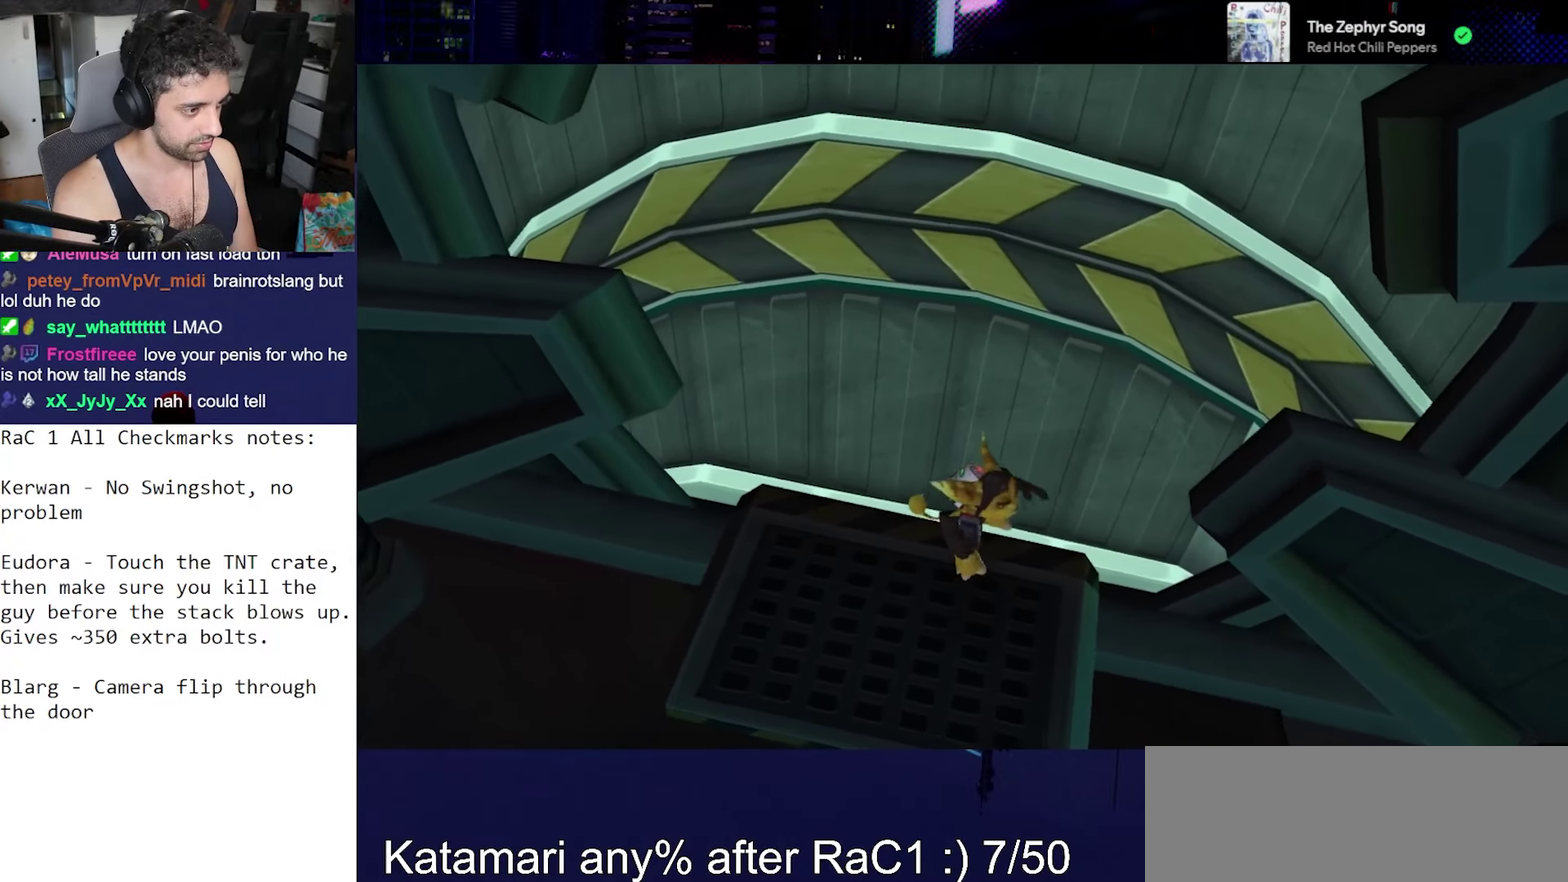
{"buttons": ["R1"], "left_stick": "down-left", "right_stick": "down-left", "events": [[400, "right_stick", "down-left"], [483, "left_stick", "down-left"]]}
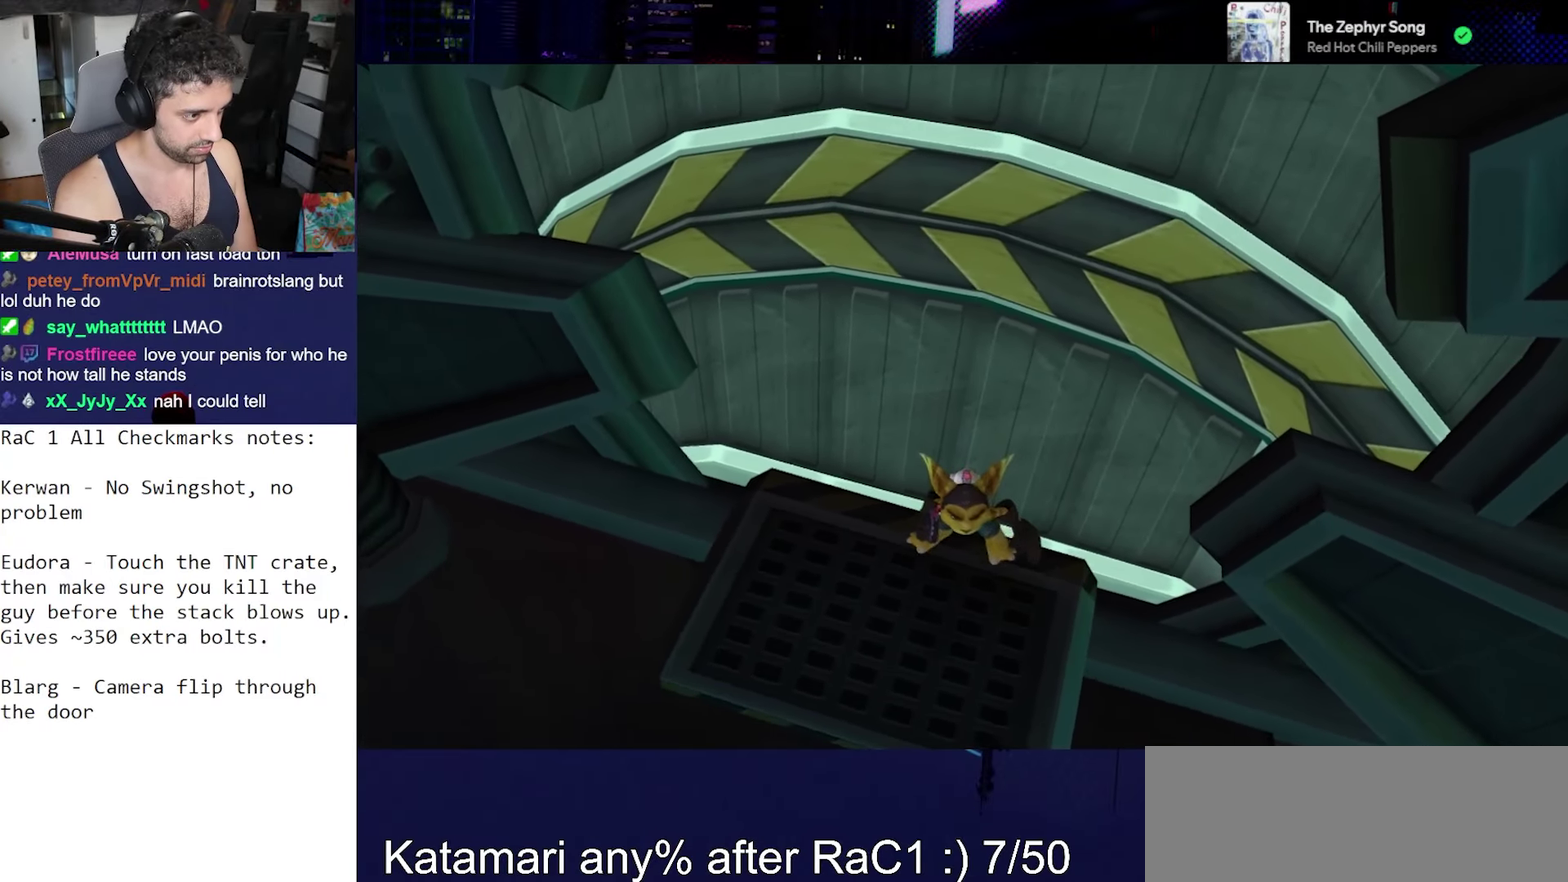
{"buttons": ["R1"], "left_stick": "center", "right_stick": "down-left", "events": [[317, "left_stick", "center"]]}
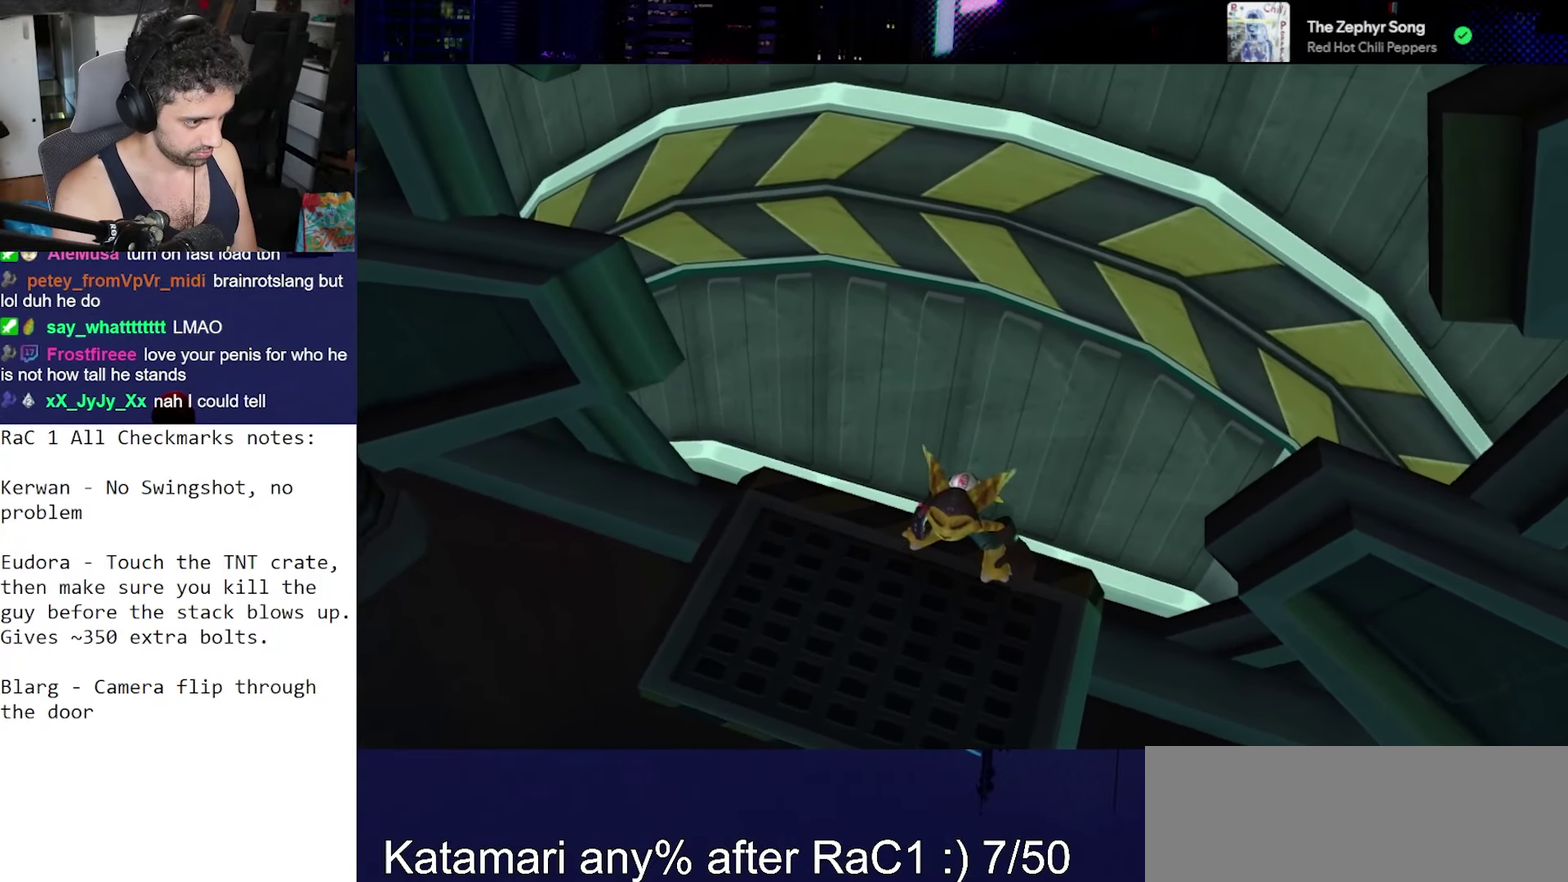
{"buttons": ["R1"], "left_stick": "center", "right_stick": "down-left", "events": []}
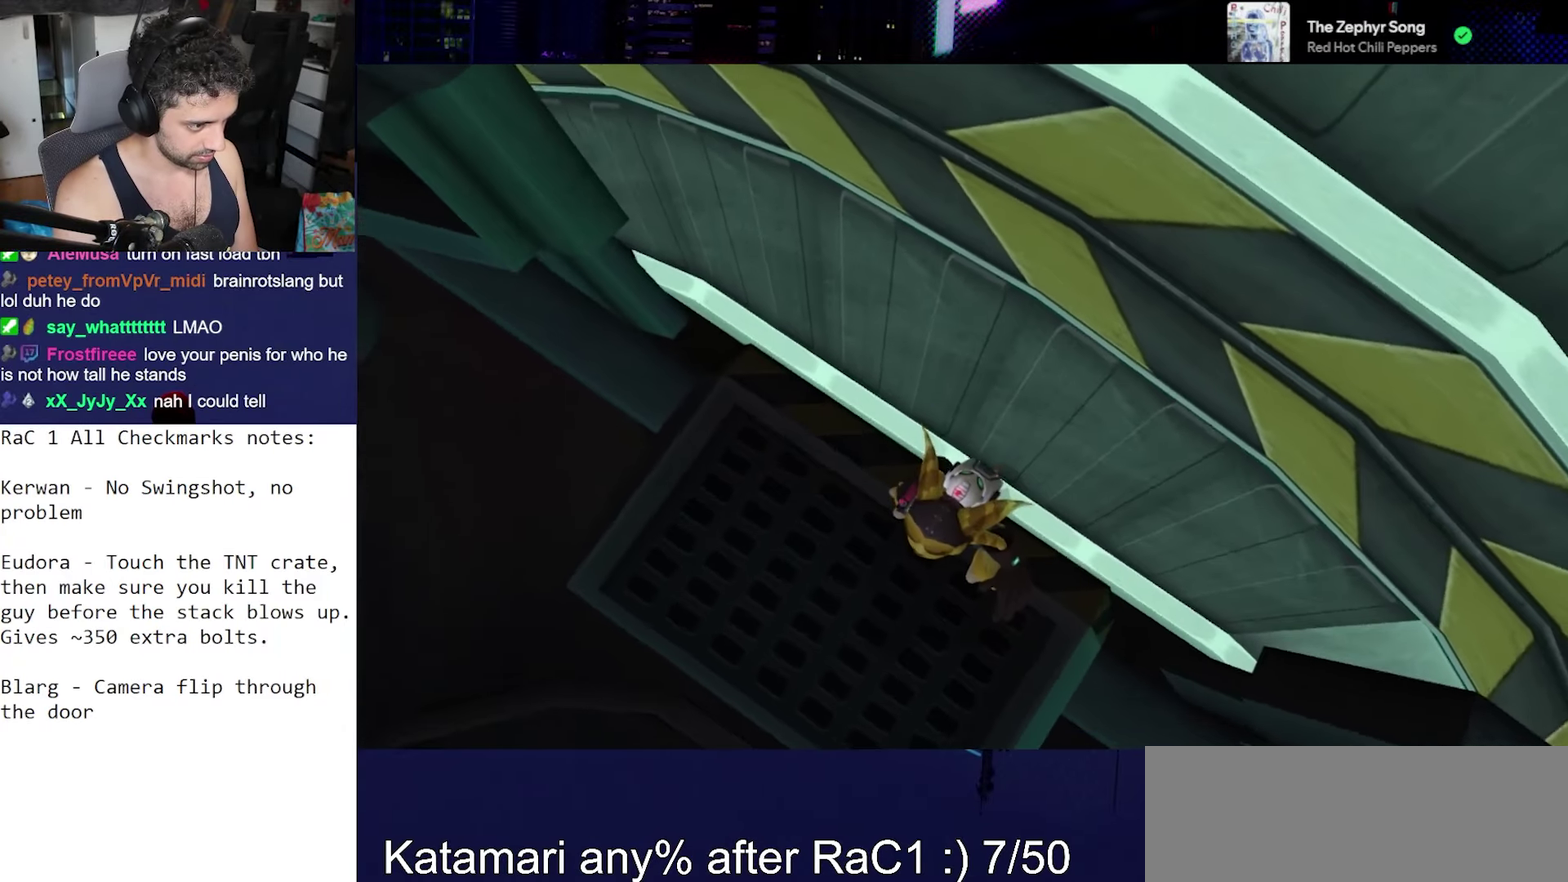
{"buttons": ["R1"], "left_stick": "center", "right_stick": "down-left", "events": []}
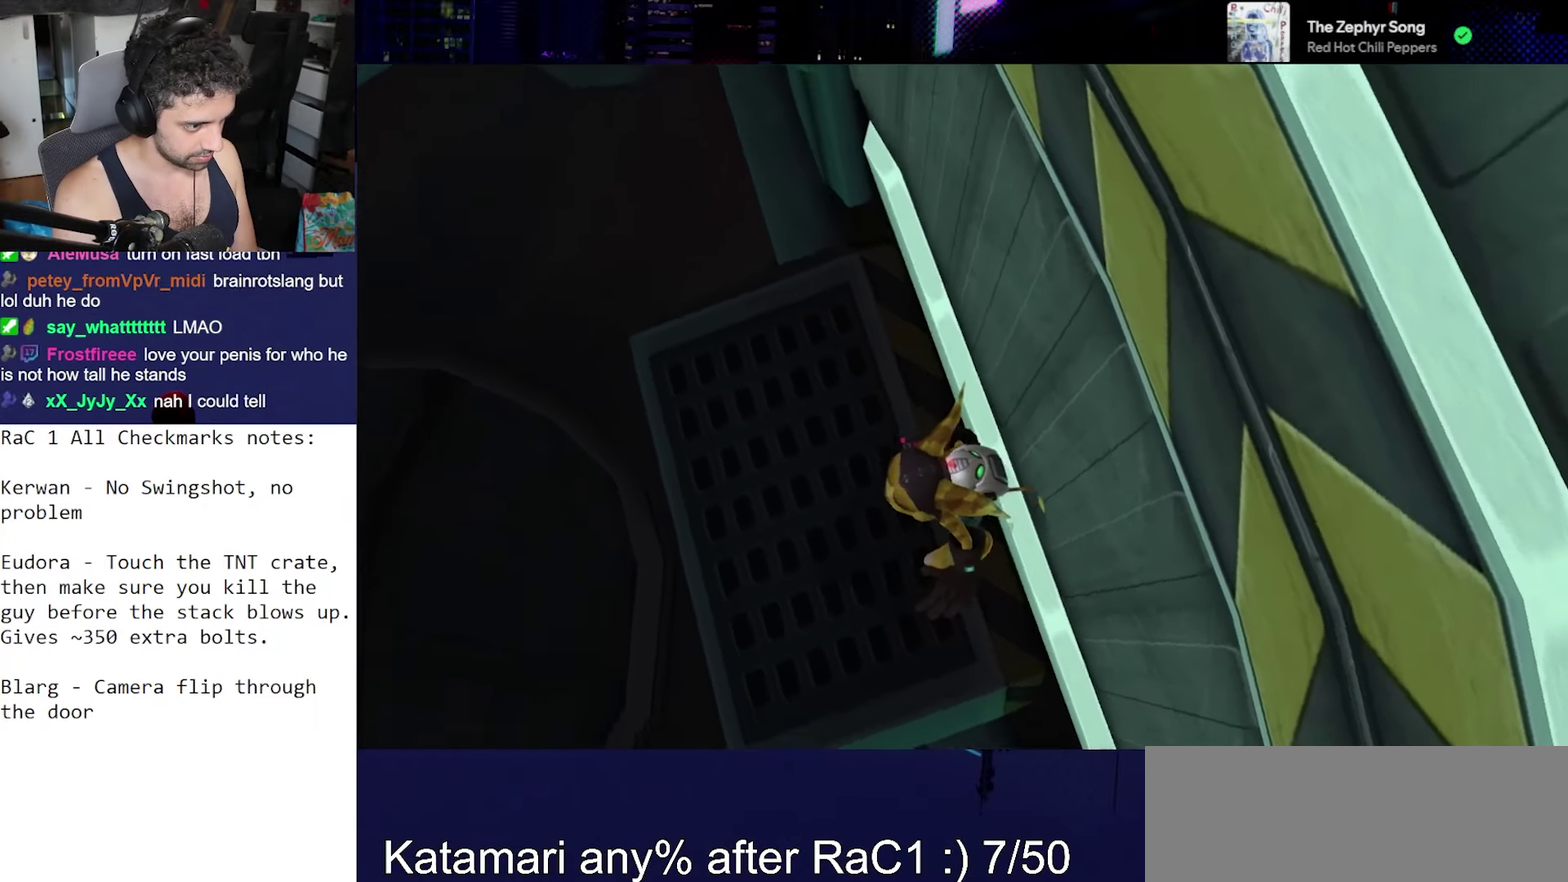
{"buttons": [], "left_stick": "down-left", "right_stick": "right", "events": [[183, "R1", "up"], [183, "right_stick", "right"], [200, "left_stick", "left"], [400, "left_stick", "down-left"]]}
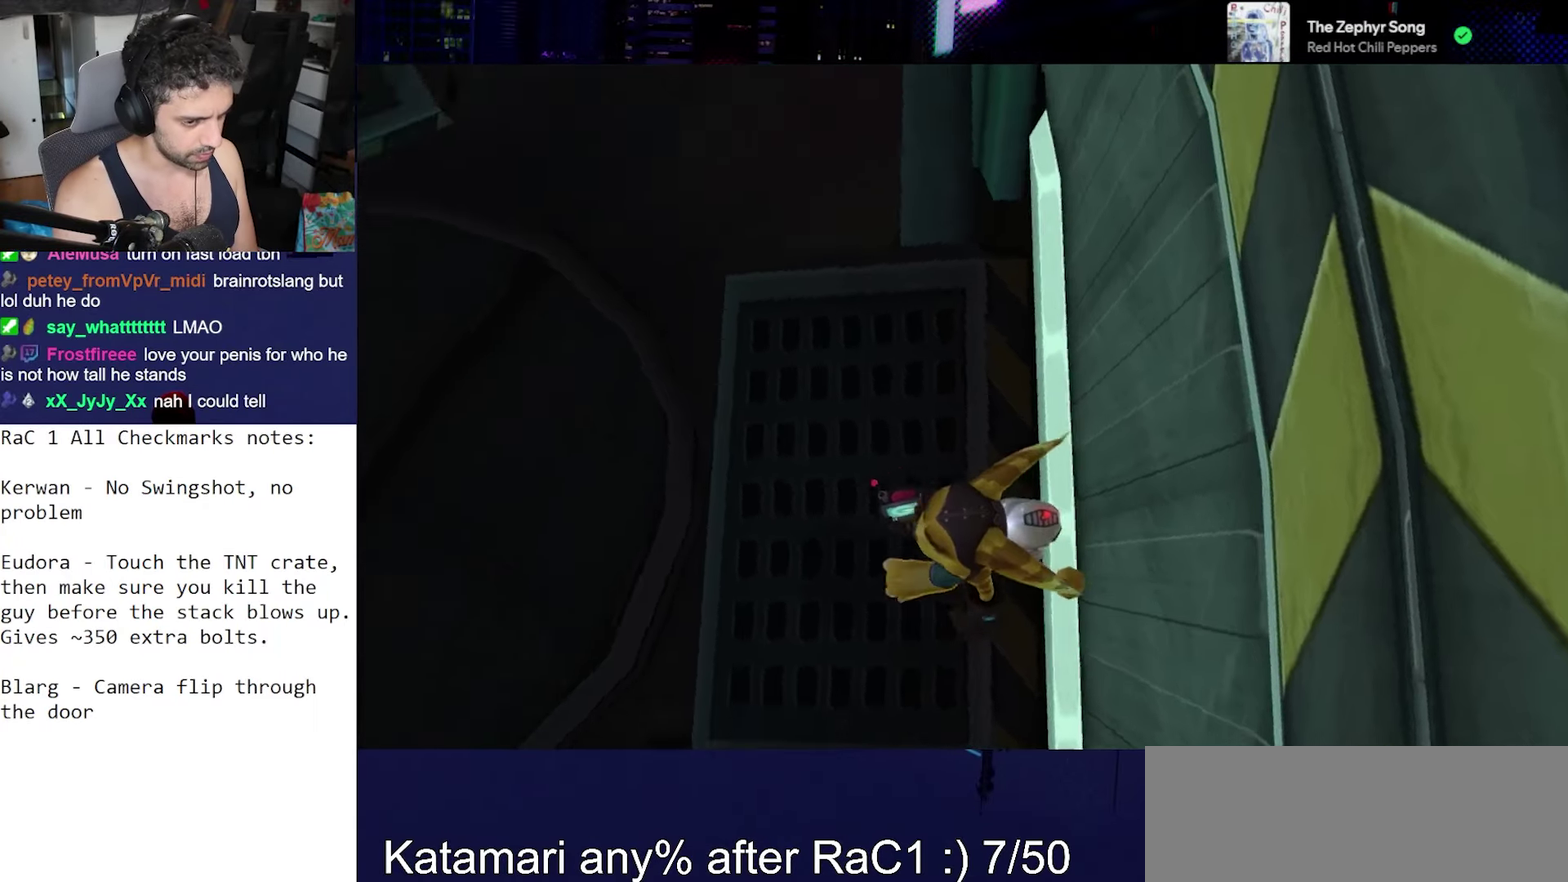
{"buttons": ["CROSS"], "left_stick": "up", "right_stick": "right", "events": [[150, "left_stick", "left"], [233, "left_stick", "up-left"], [317, "left_stick", "up"], [433, "CROSS", "down"]]}
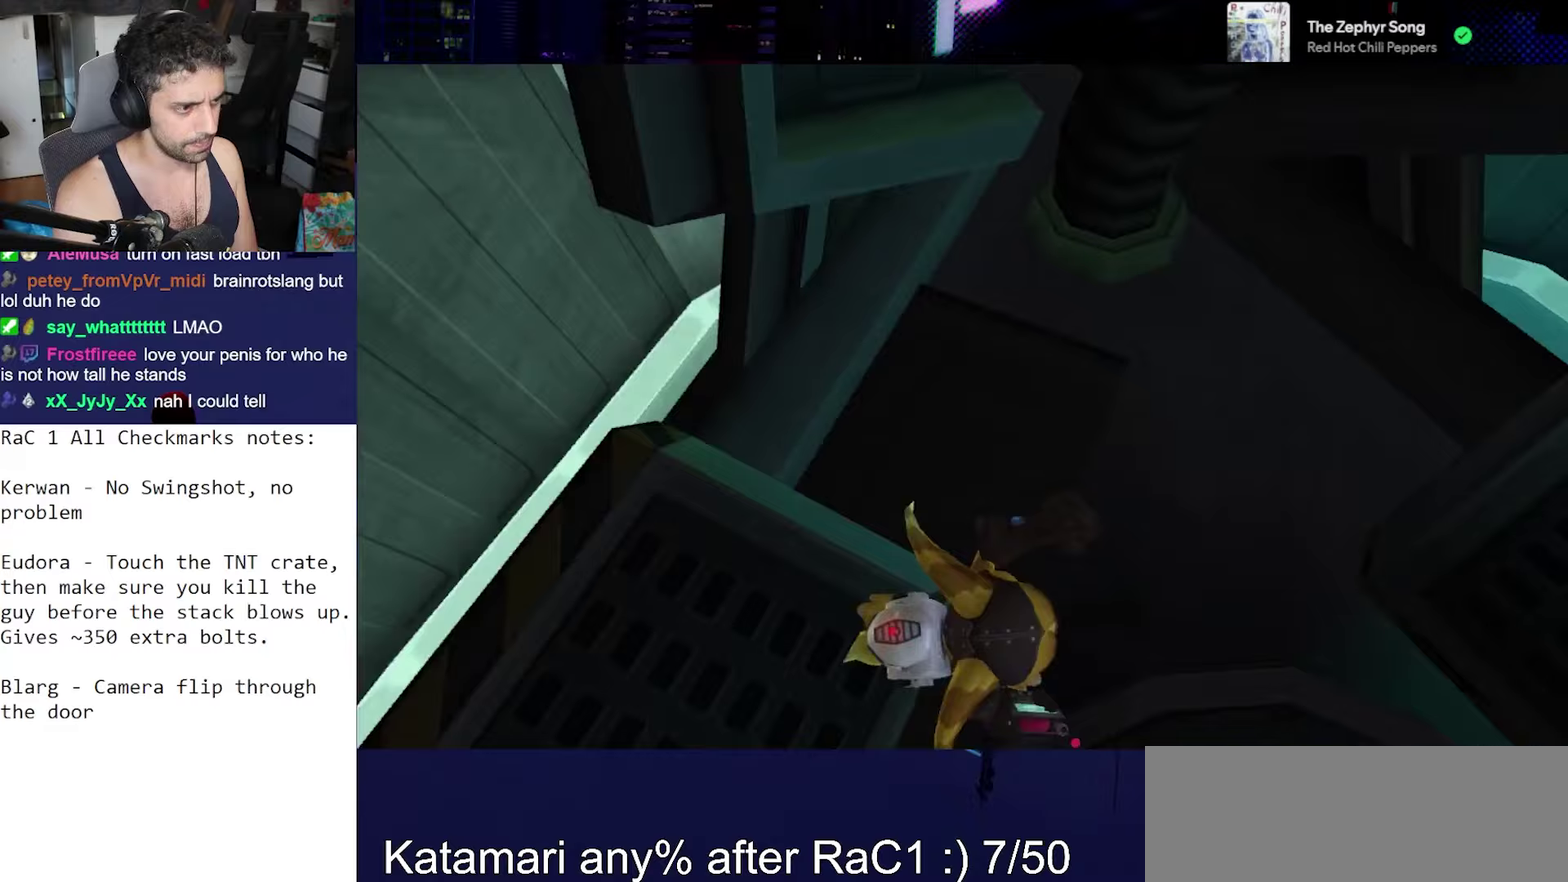
{"buttons": [], "left_stick": "down-right", "right_stick": "down-left"}